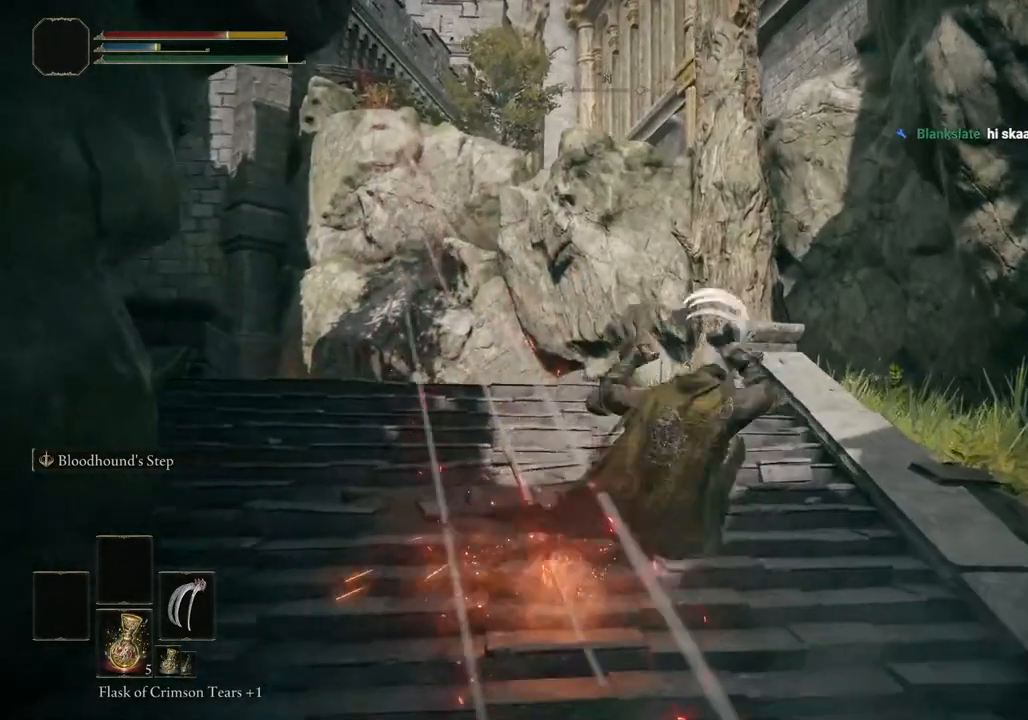
Gameplay with a controller (PlayStation layout); each line is a JSON object with the inputs held at the frame after it (dt_ms = milliseconds from this image to that frame). "events" lists button and stick changes between this image and that frame as [ms after this image, input, new state], when the widget could be followed in between. Not read: L1 R1.
{"dt_ms": 500, "buttons": ["CIRCLE"], "left_stick": "up", "right_stick": "center", "events": [[283, "left_stick", "center"], [450, "left_stick", "up"], [500, "CIRCLE", "down"]]}
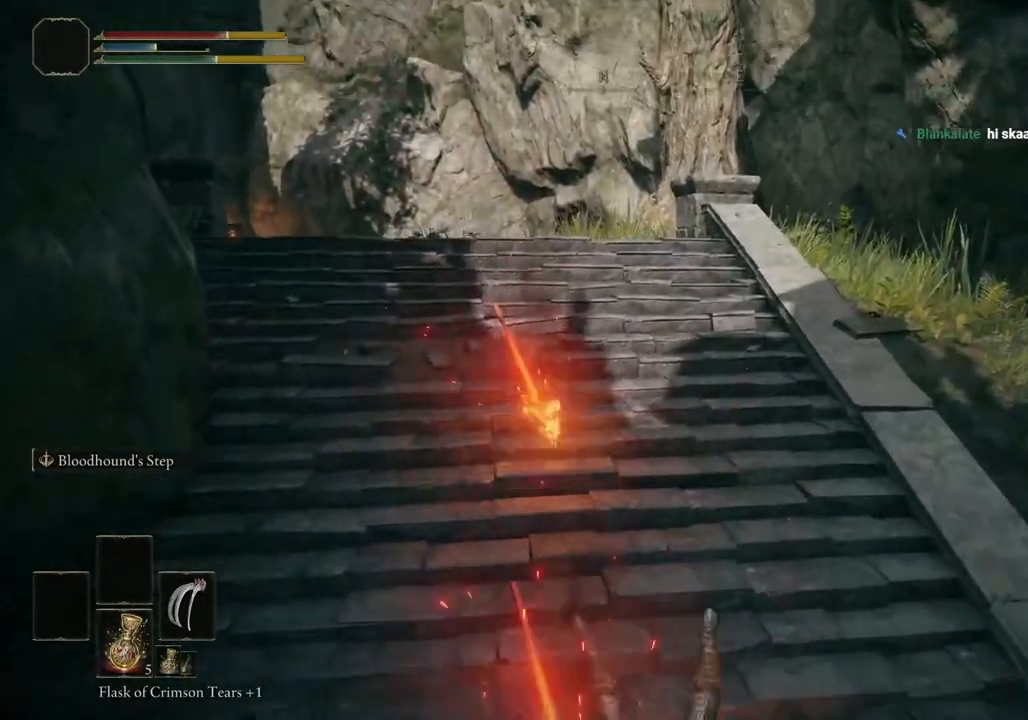
{"dt_ms": 500, "buttons": [], "left_stick": "up", "right_stick": "center", "events": [[100, "CIRCLE", "up"], [183, "CIRCLE", "down"], [267, "CIRCLE", "up"], [350, "CIRCLE", "down"], [433, "CIRCLE", "up"]]}
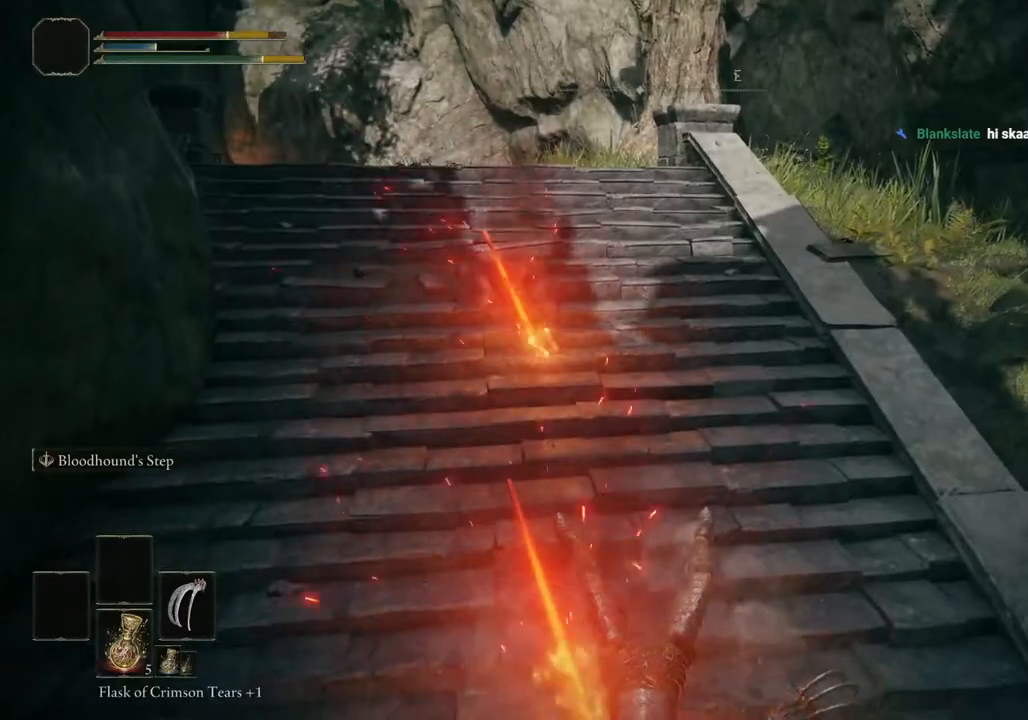
{"dt_ms": 500, "buttons": [], "left_stick": "up", "right_stick": "center", "events": [[17, "CIRCLE", "down"], [133, "CIRCLE", "up"], [300, "CIRCLE", "down"], [417, "CIRCLE", "up"]]}
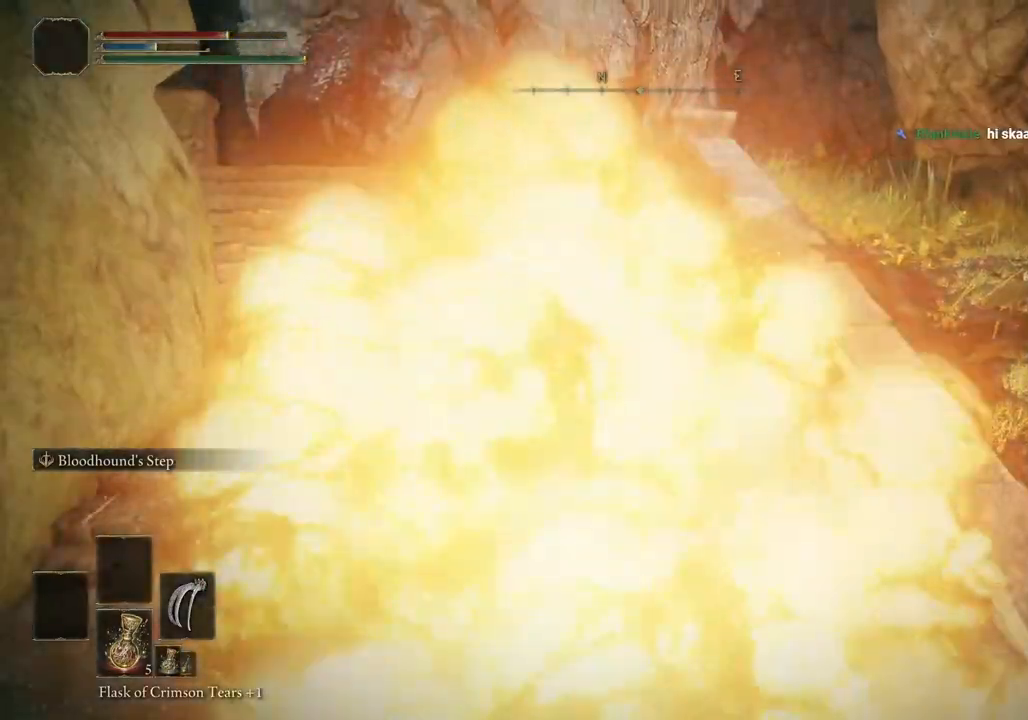
{"dt_ms": 500, "buttons": [], "left_stick": "up", "right_stick": "center", "events": []}
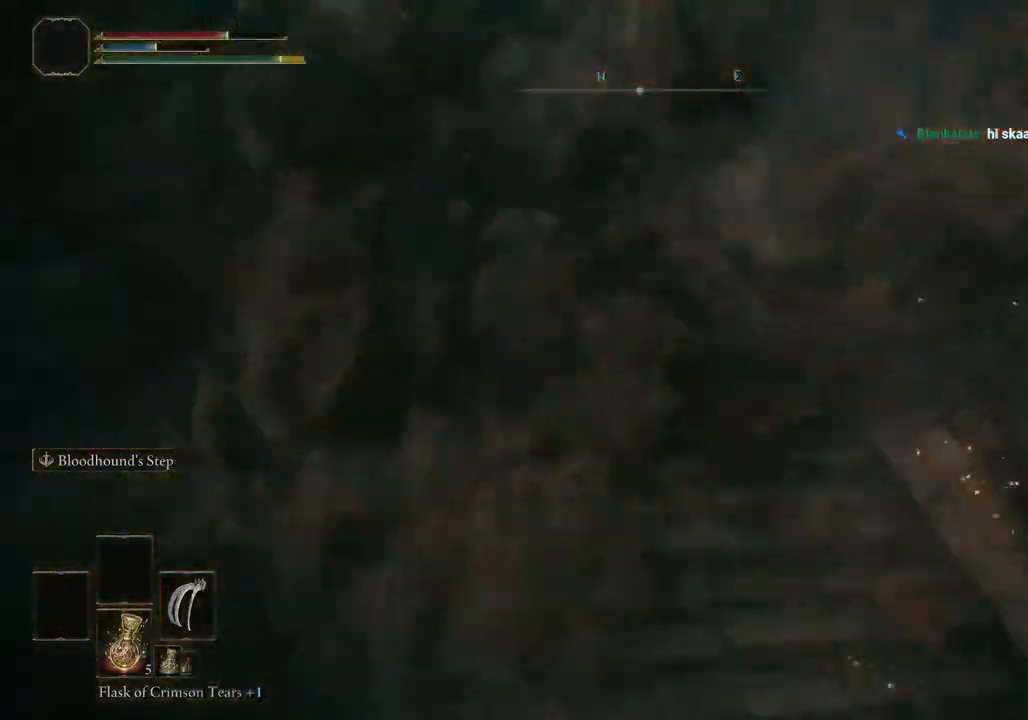
{"dt_ms": 500, "buttons": [], "left_stick": "up", "right_stick": "down-left", "events": [[350, "right_stick", "left"], [417, "right_stick", "down-left"]]}
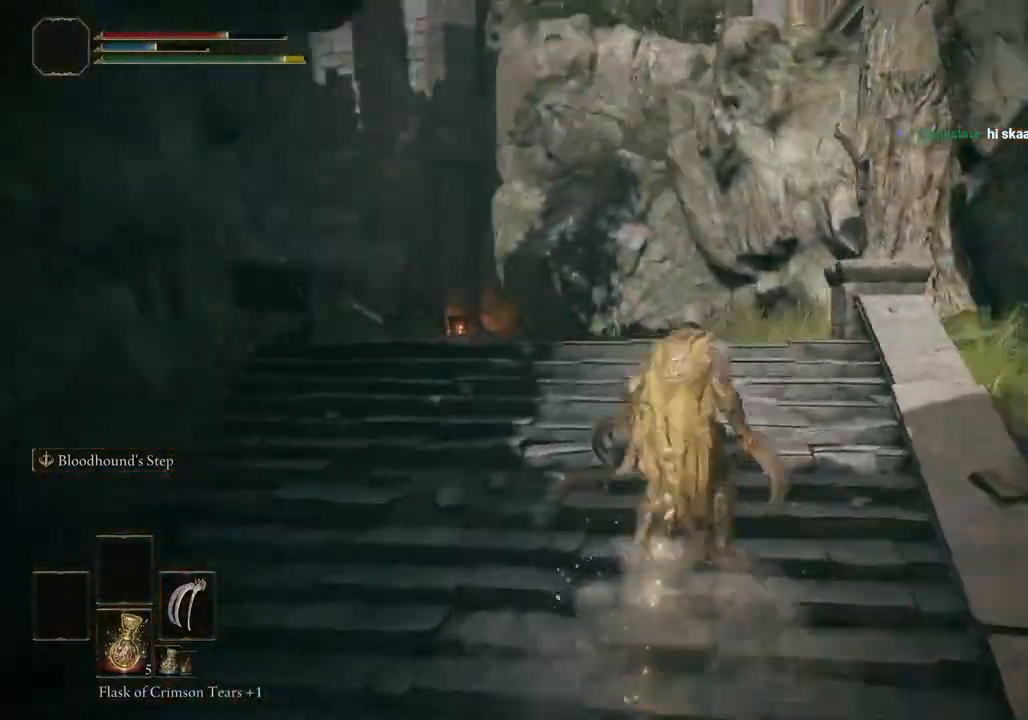
{"dt_ms": 500, "buttons": [], "left_stick": "up", "right_stick": "left", "events": [[83, "right_stick", "left"], [133, "L2", "down"], [283, "L2", "up"]]}
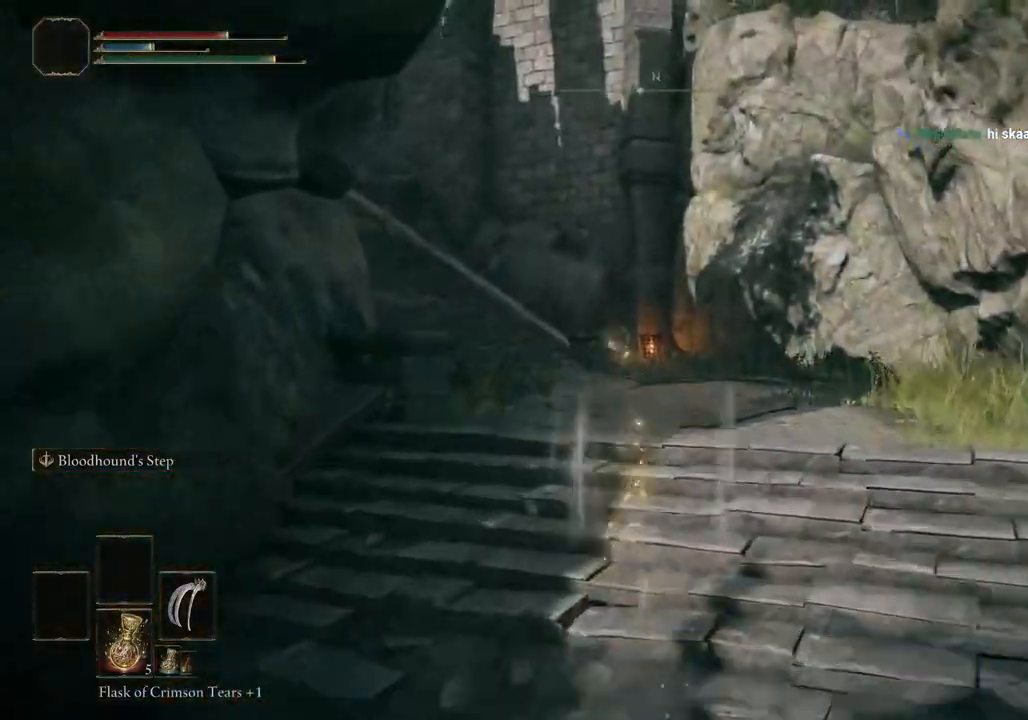
{"dt_ms": 500, "buttons": [], "left_stick": "up", "right_stick": "center", "events": [[367, "L2", "down"], [483, "right_stick", "center"], [500, "L2", "up"]]}
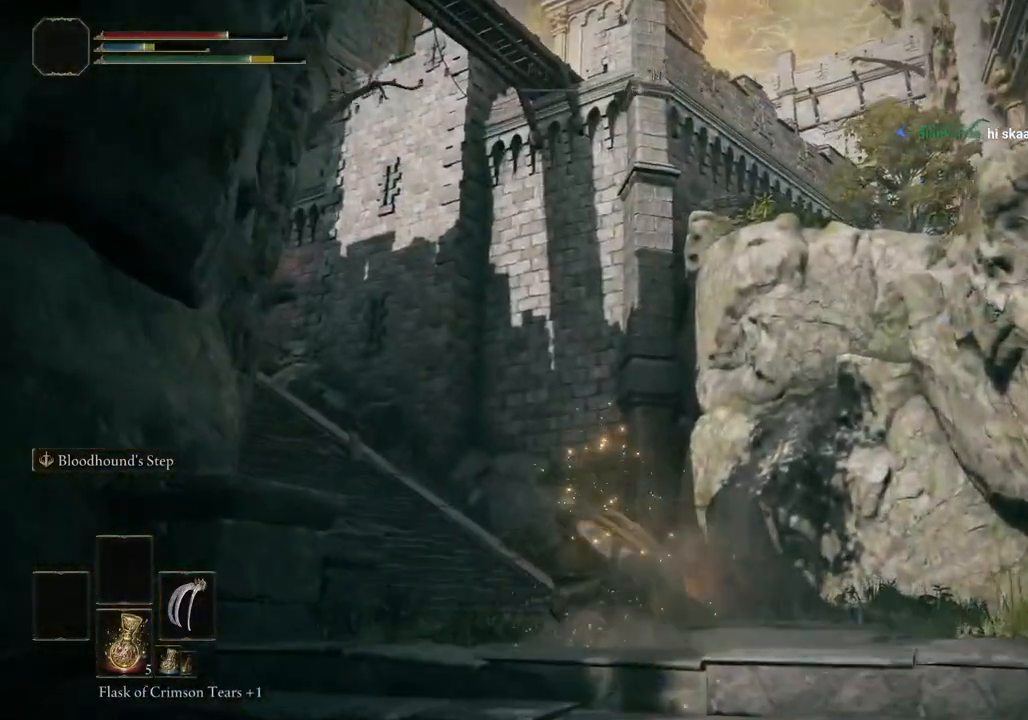
{"dt_ms": 500, "buttons": [], "left_stick": "up", "right_stick": "down-left", "events": [[267, "right_stick", "left"], [450, "right_stick", "down-left"]]}
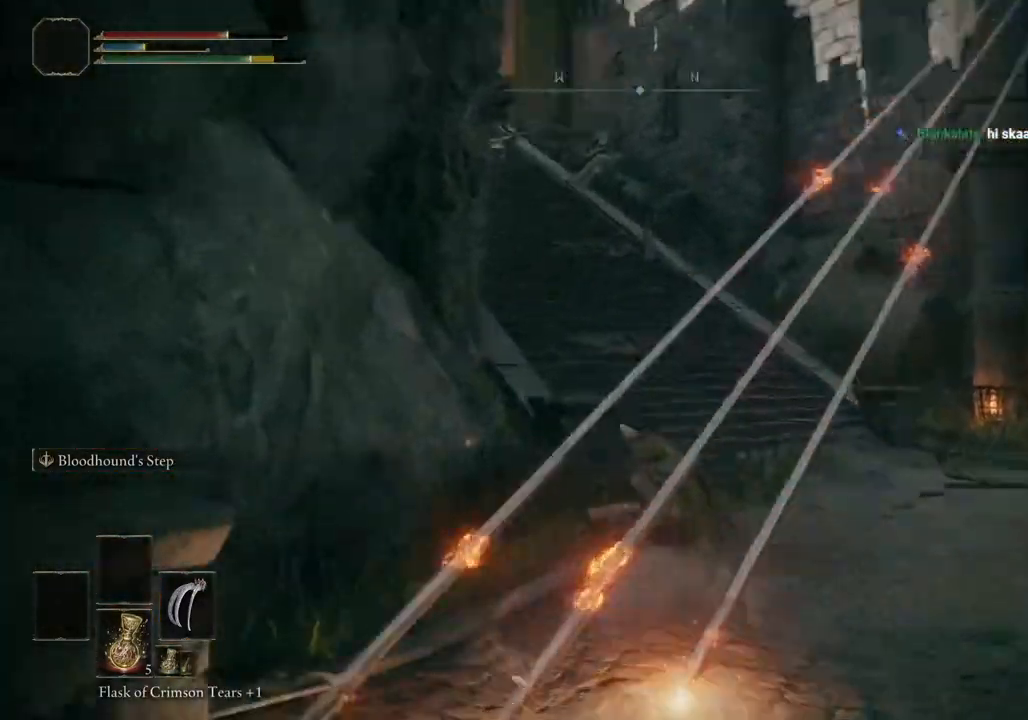
{"dt_ms": 500, "buttons": [], "left_stick": "up-right", "right_stick": "center"}
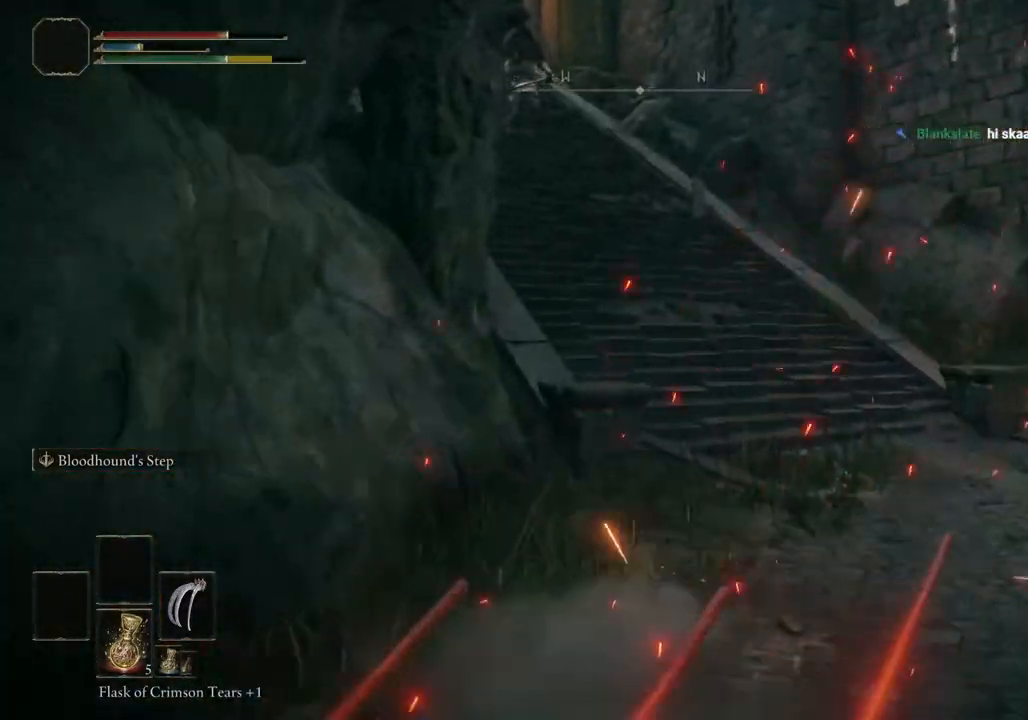
{"dt_ms": 500, "buttons": [], "left_stick": "up", "right_stick": "left", "events": [[117, "left_stick", "up"], [217, "right_stick", "left"]]}
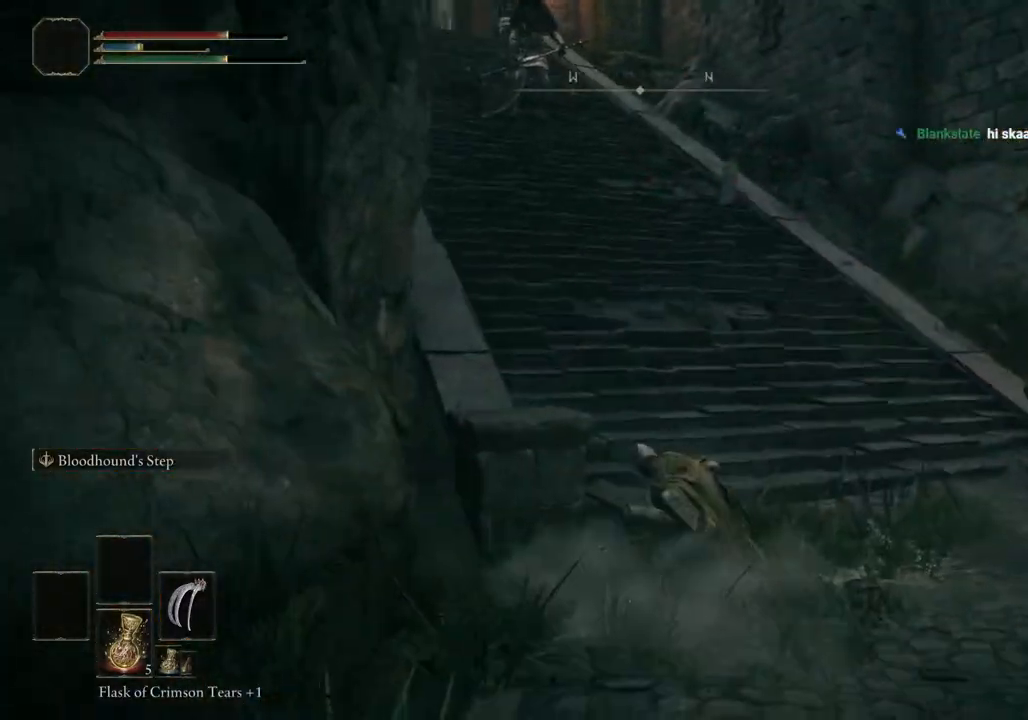
{"dt_ms": 1000, "buttons": ["CIRCLE"], "left_stick": "up", "right_stick": "left"}
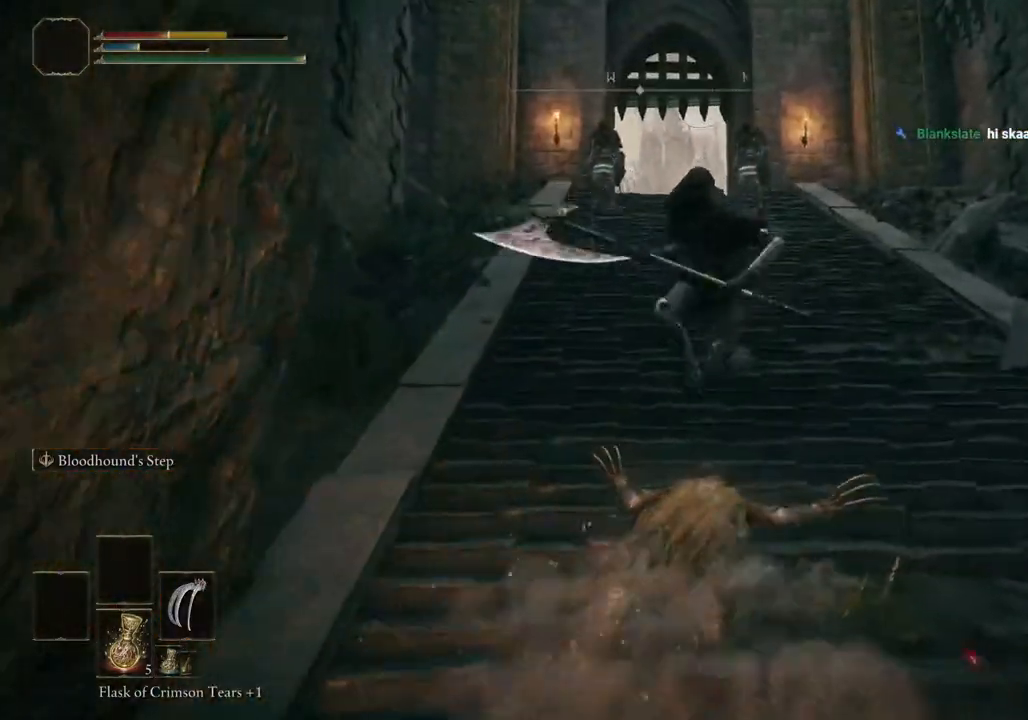
{"dt_ms": 500, "buttons": ["CIRCLE"], "left_stick": "up-right", "right_stick": "center", "events": [[100, "CIRCLE", "up"], [167, "CIRCLE", "down"], [267, "CIRCLE", "up"], [267, "left_stick", "up-right"], [350, "CIRCLE", "down"], [350, "right_stick", "center"], [433, "CIRCLE", "up"], [500, "CIRCLE", "down"]]}
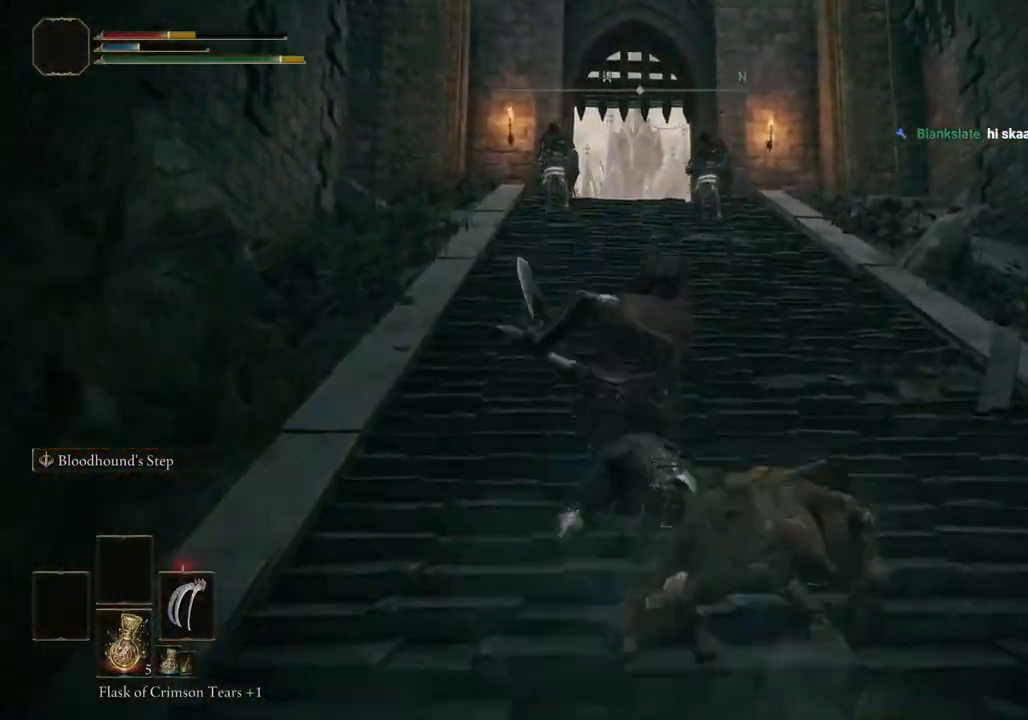
{"dt_ms": 500, "buttons": [], "left_stick": "up", "right_stick": "center", "events": [[133, "CIRCLE", "up"], [200, "CIRCLE", "down"], [217, "left_stick", "up"], [283, "CIRCLE", "up"], [333, "CIRCLE", "down"], [417, "CIRCLE", "up"]]}
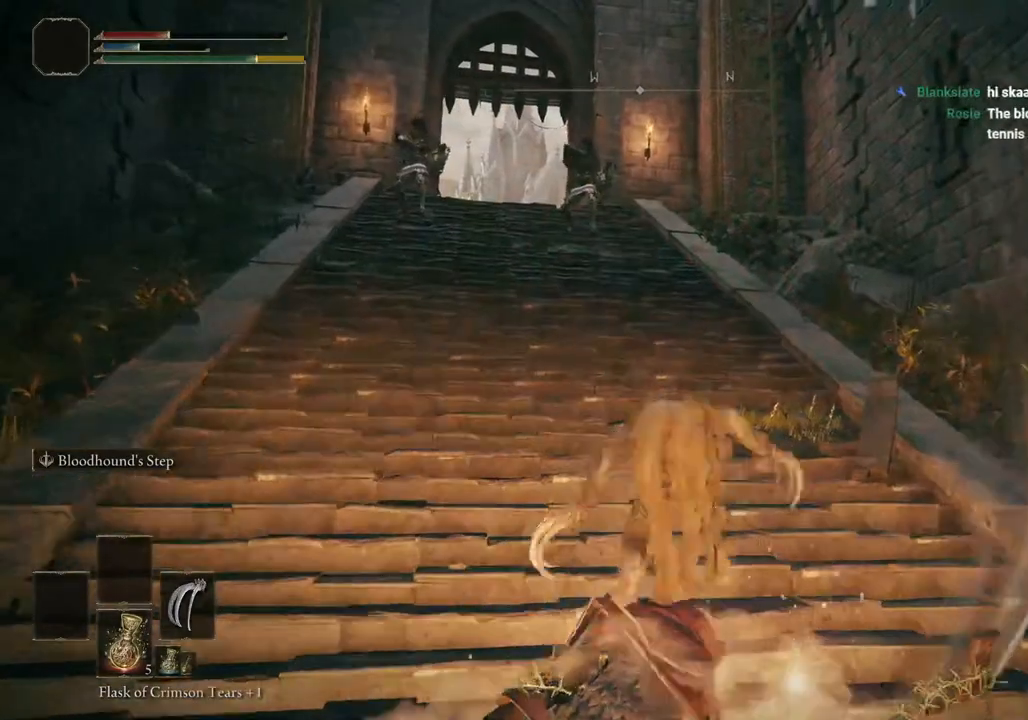
{"dt_ms": 500, "buttons": ["CIRCLE"], "left_stick": "up", "right_stick": "center", "events": [[333, "CIRCLE", "down"]]}
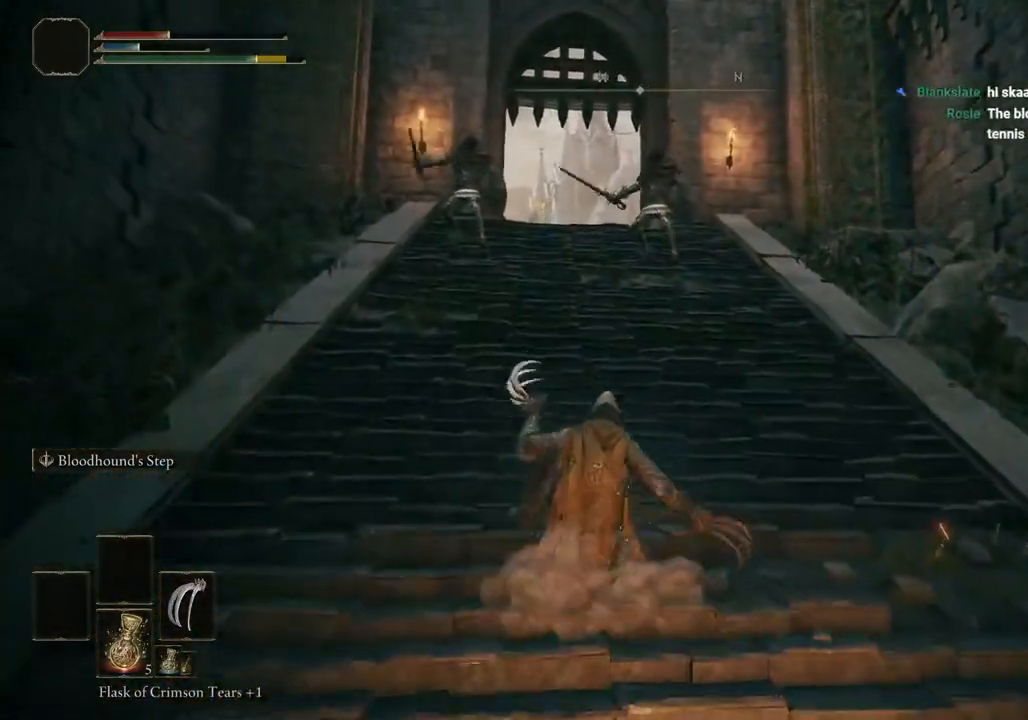
{"dt_ms": 500, "buttons": ["CIRCLE"], "left_stick": "up", "right_stick": "center", "events": []}
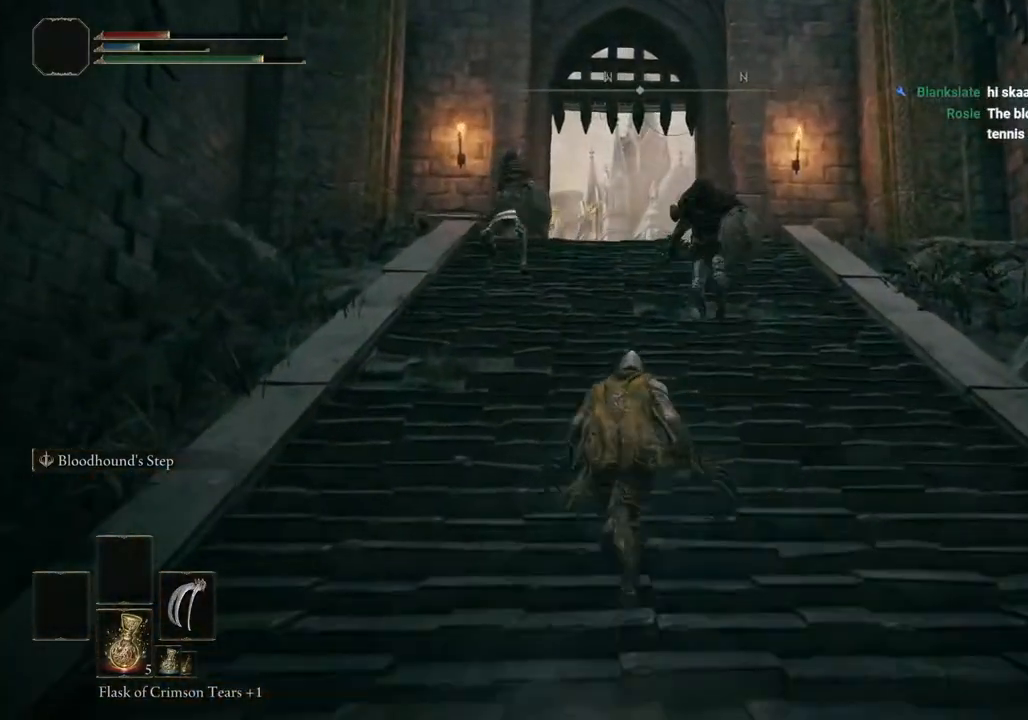
{"dt_ms": 500, "buttons": ["CIRCLE", "L2"], "left_stick": "up", "right_stick": "center", "events": [[433, "L2", "down"]]}
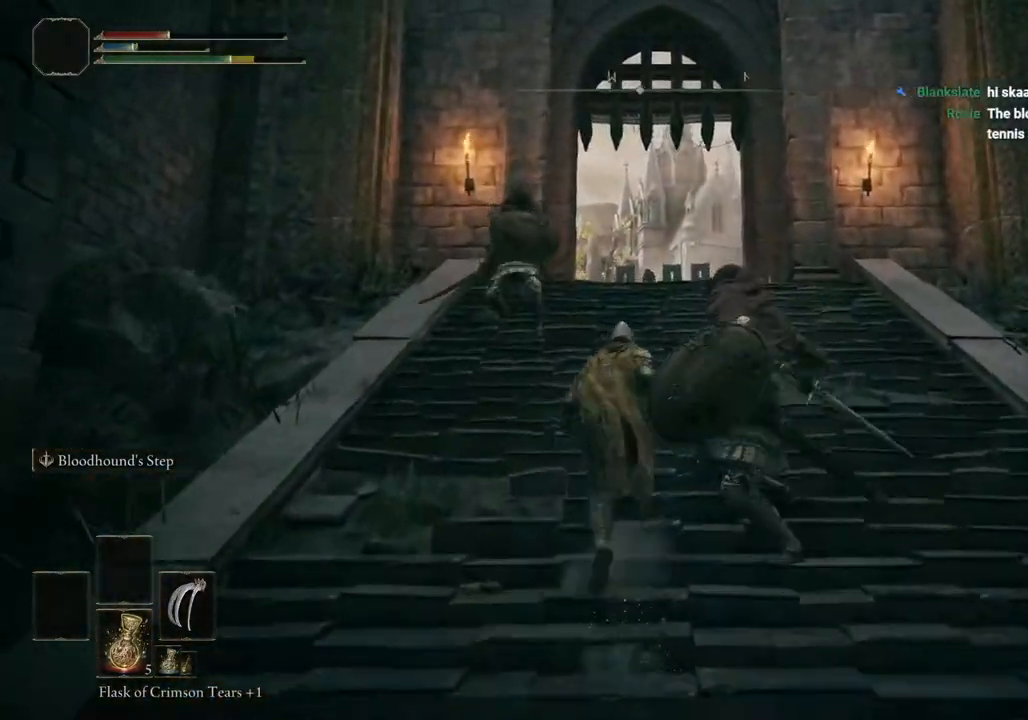
{"dt_ms": 500, "buttons": ["CIRCLE"], "left_stick": "up", "right_stick": "center", "events": [[50, "L2", "up"]]}
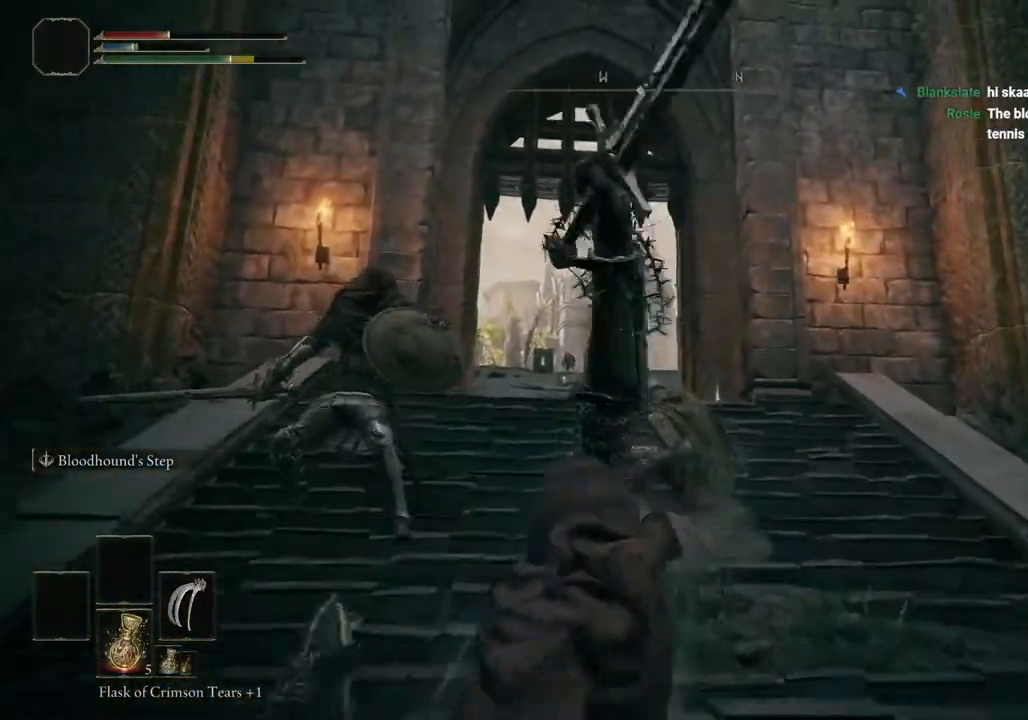
{"dt_ms": 500, "buttons": ["CIRCLE"], "left_stick": "up", "right_stick": "center", "events": [[167, "L2", "down"], [300, "L2", "up"]]}
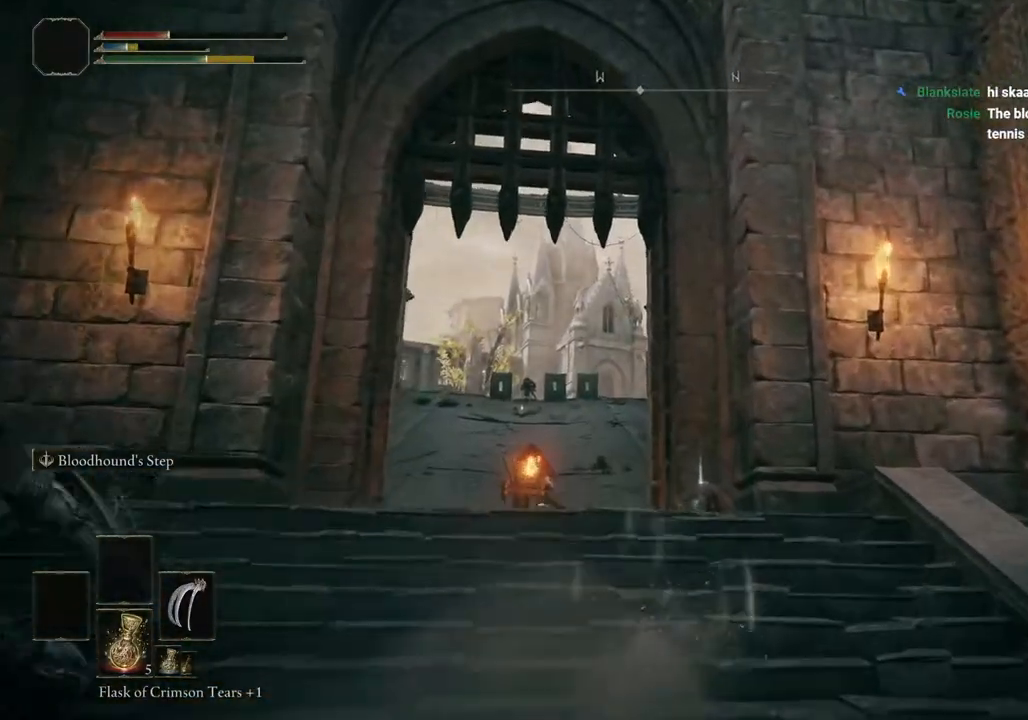
{"dt_ms": 500, "buttons": ["CIRCLE"], "left_stick": "up", "right_stick": "center", "events": []}
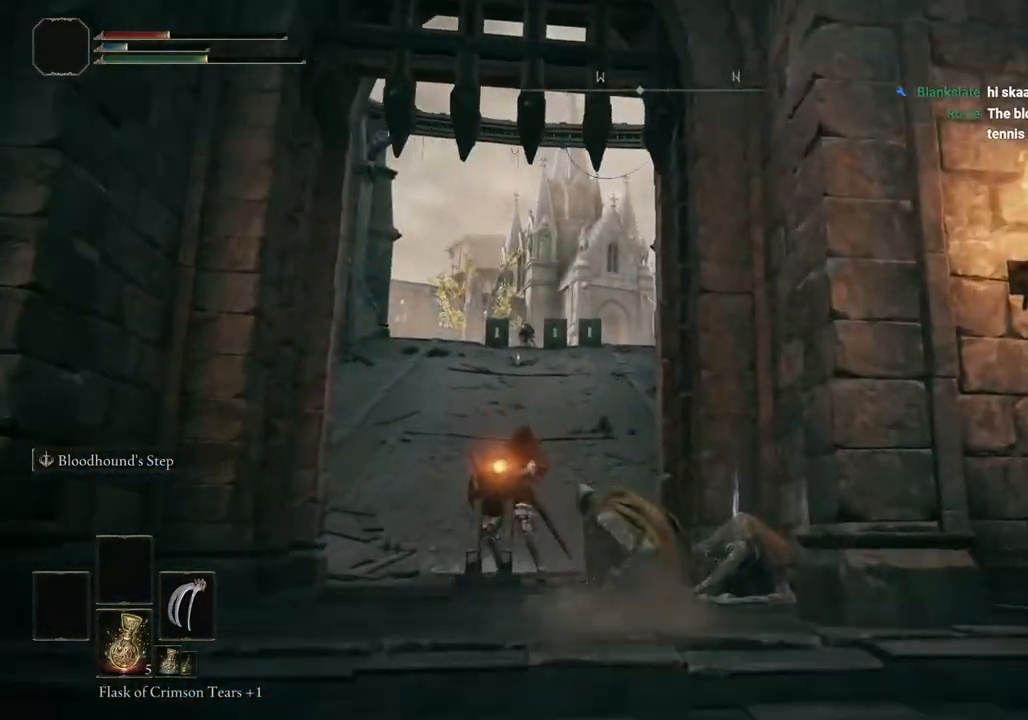
{"dt_ms": 500, "buttons": ["CIRCLE", "TRIANGLE"], "left_stick": "up", "right_stick": "center", "events": [[117, "left_stick", "up-right"], [167, "TRIANGLE", "down"], [217, "TRIANGLE", "up"], [317, "TRIANGLE", "down"], [417, "TRIANGLE", "up"], [417, "left_stick", "up"], [467, "TRIANGLE", "down"]]}
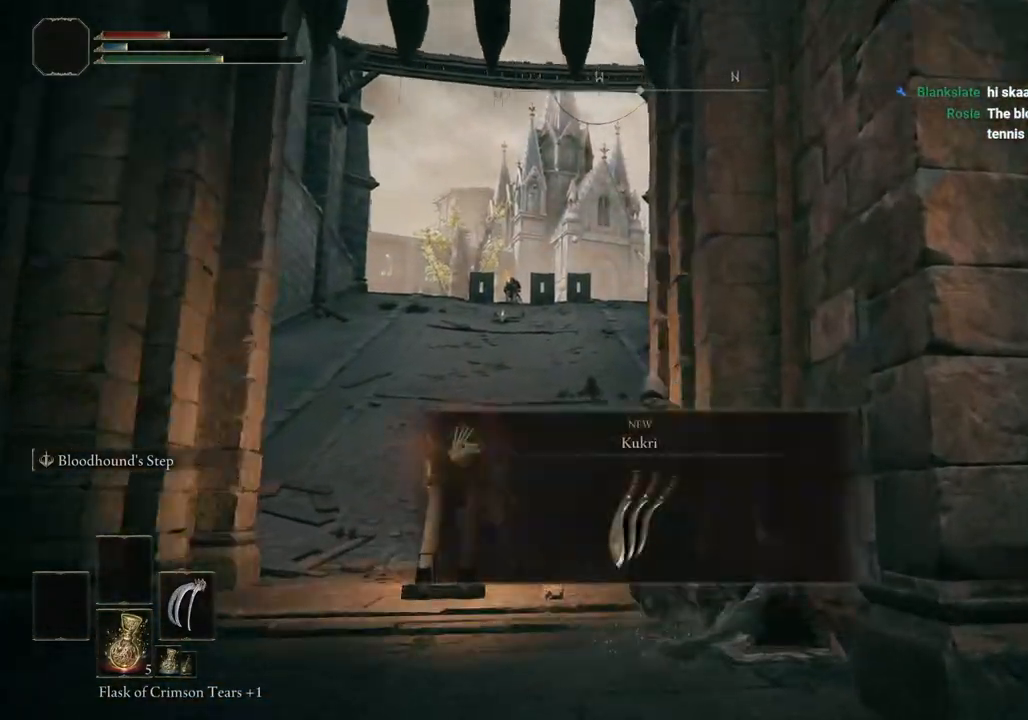
{"dt_ms": 500, "buttons": ["CIRCLE"], "left_stick": "up", "right_stick": "center", "events": [[67, "TRIANGLE", "up"]]}
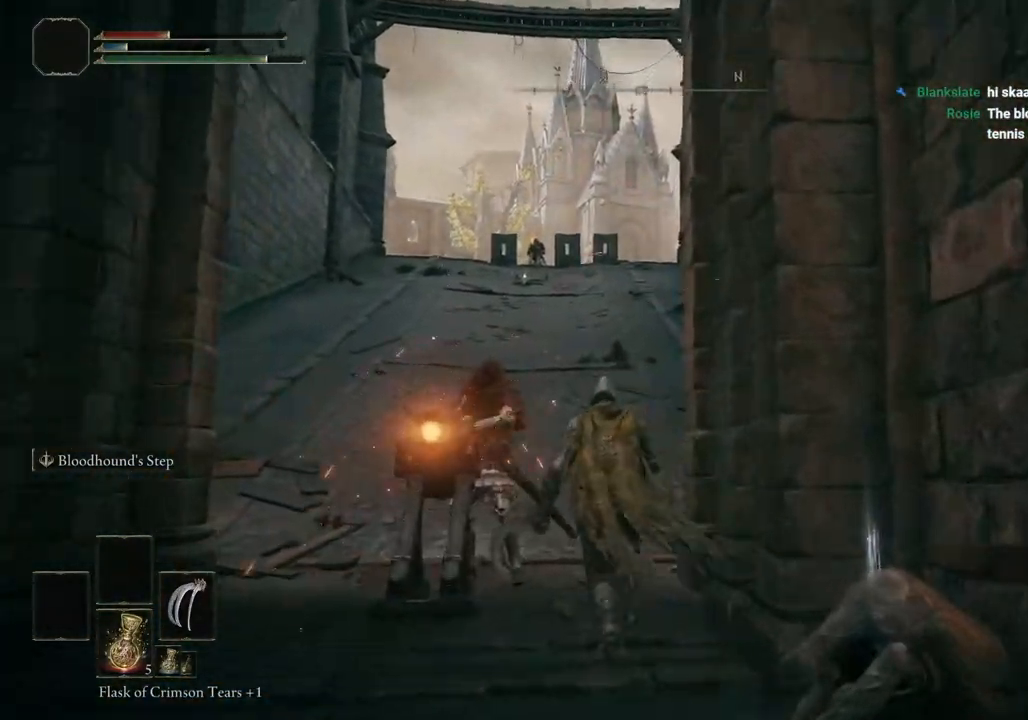
{"dt_ms": 500, "buttons": ["CIRCLE"], "left_stick": "up", "right_stick": "center", "events": []}
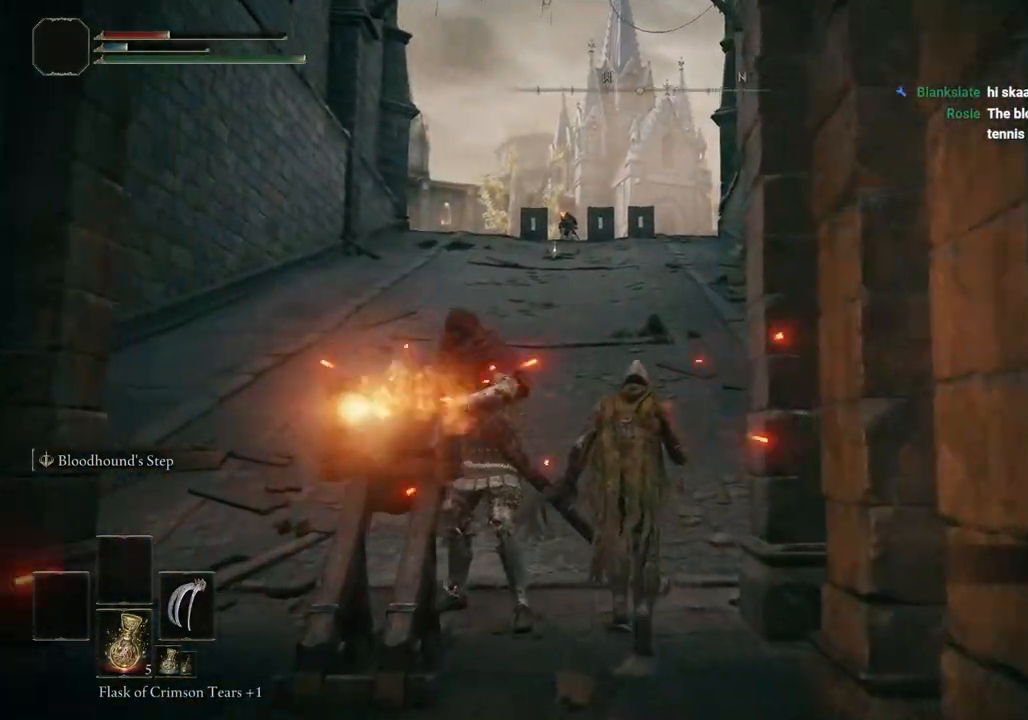
{"dt_ms": 500, "buttons": ["CIRCLE", "SQUARE"], "left_stick": "up", "right_stick": "center", "events": [[467, "SQUARE", "down"]]}
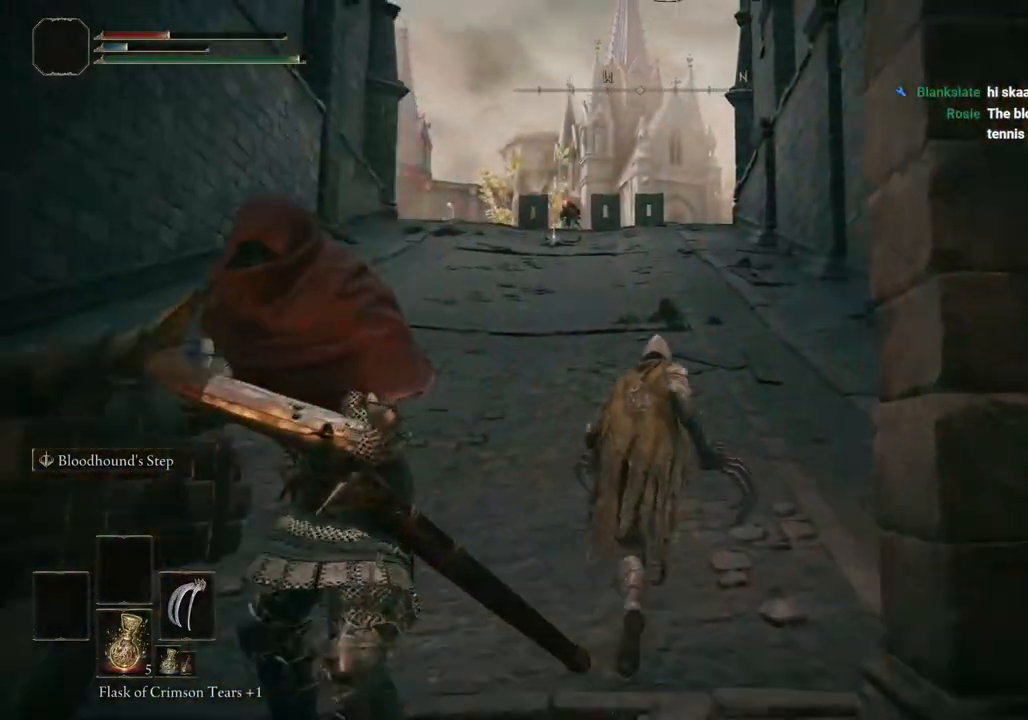
{"dt_ms": 500, "buttons": ["CIRCLE"], "left_stick": "up", "right_stick": "center", "events": [[117, "SQUARE", "up"]]}
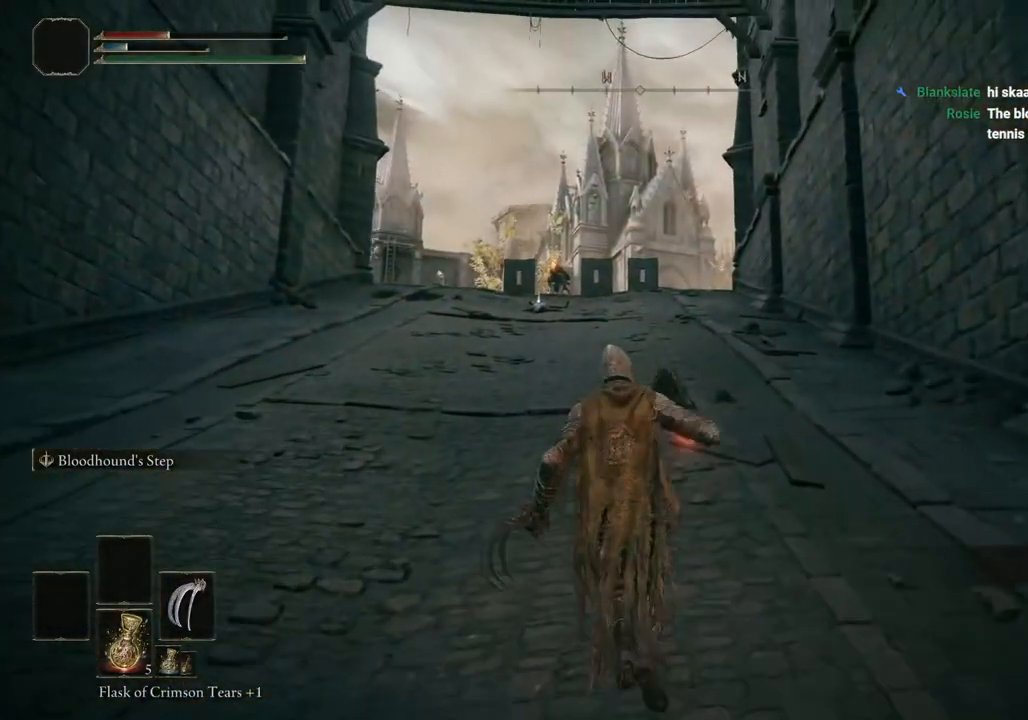
{"dt_ms": 500, "buttons": ["CIRCLE"], "left_stick": "up", "right_stick": "center", "events": []}
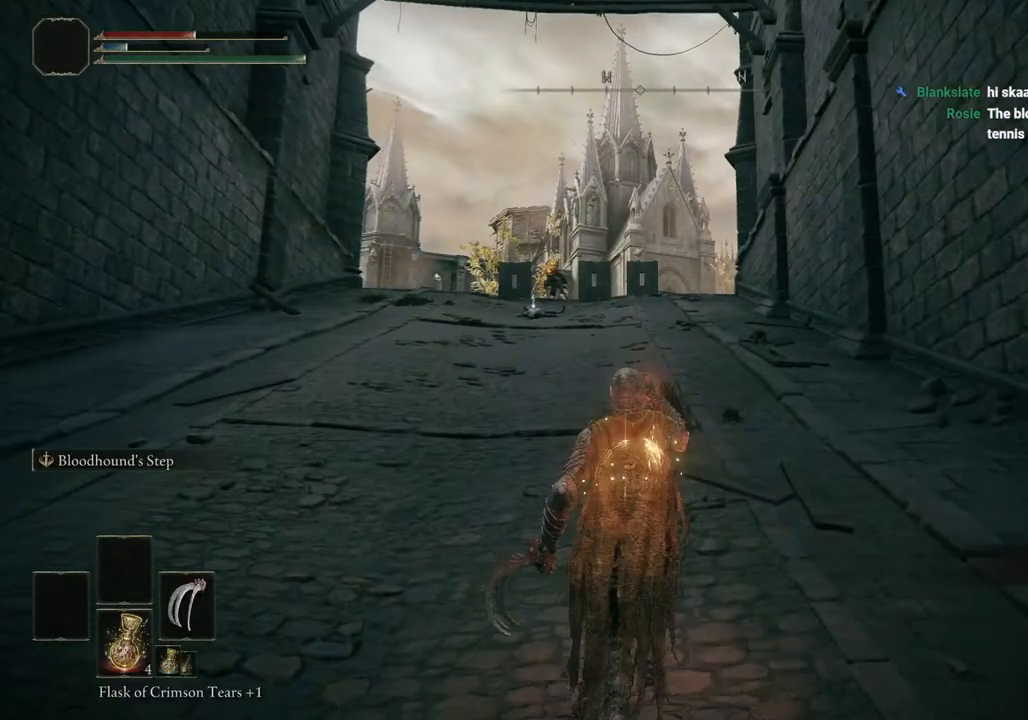
{"dt_ms": 500, "buttons": ["CIRCLE"], "left_stick": "up", "right_stick": "center", "events": []}
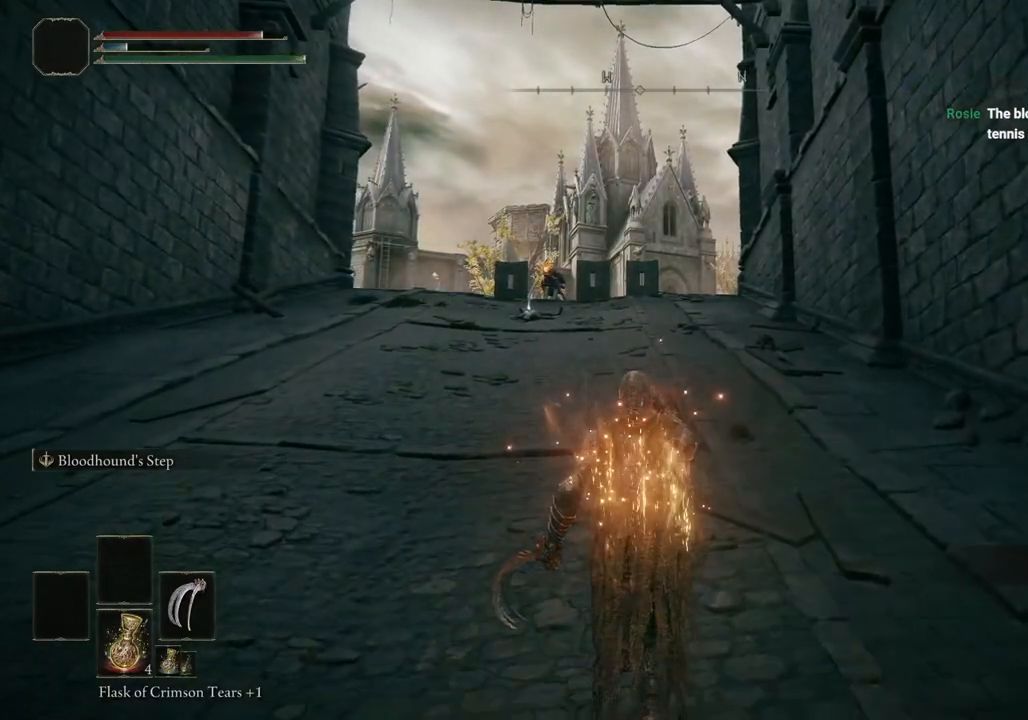
{"dt_ms": 500, "buttons": ["CIRCLE"], "left_stick": "up", "right_stick": "center", "events": []}